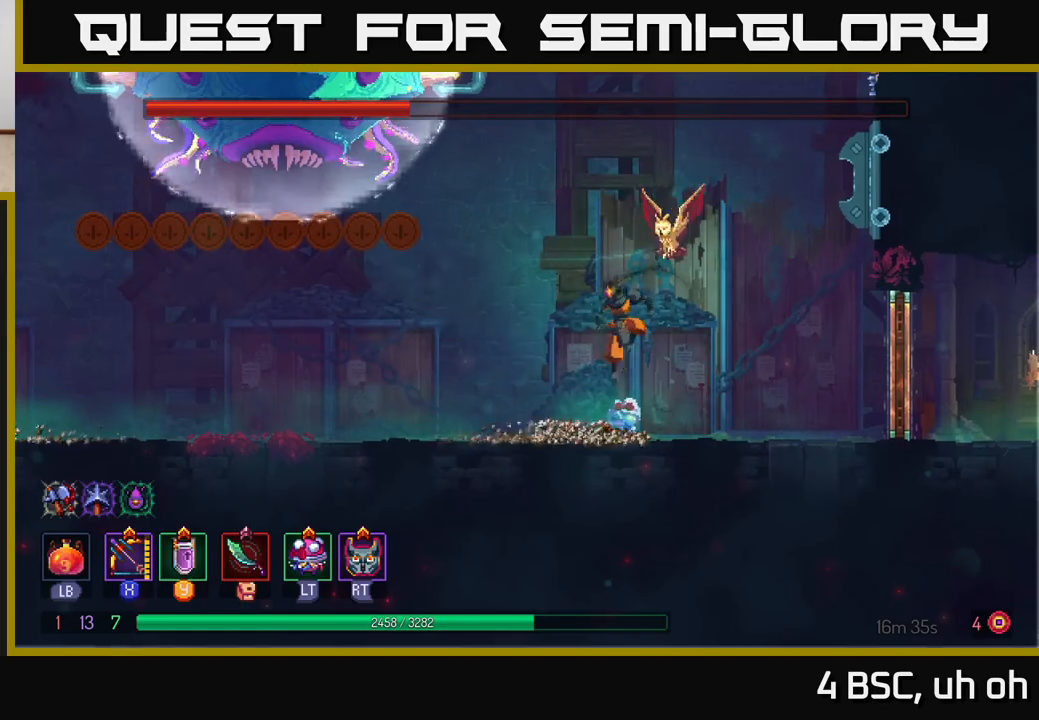
Gameplay with a controller (Xbox layout); each line is a JSON object with the inputs held at the frame after it. "events" lists button and stick changes between this image and that frame as [ms after this image, input, new state], when the widget could be followed in between.
{"buttons": ["X"], "left_stick": "left", "right_stick": "center", "events": [[33, "B", "down"], [267, "B", "up"], [433, "X", "down"]]}
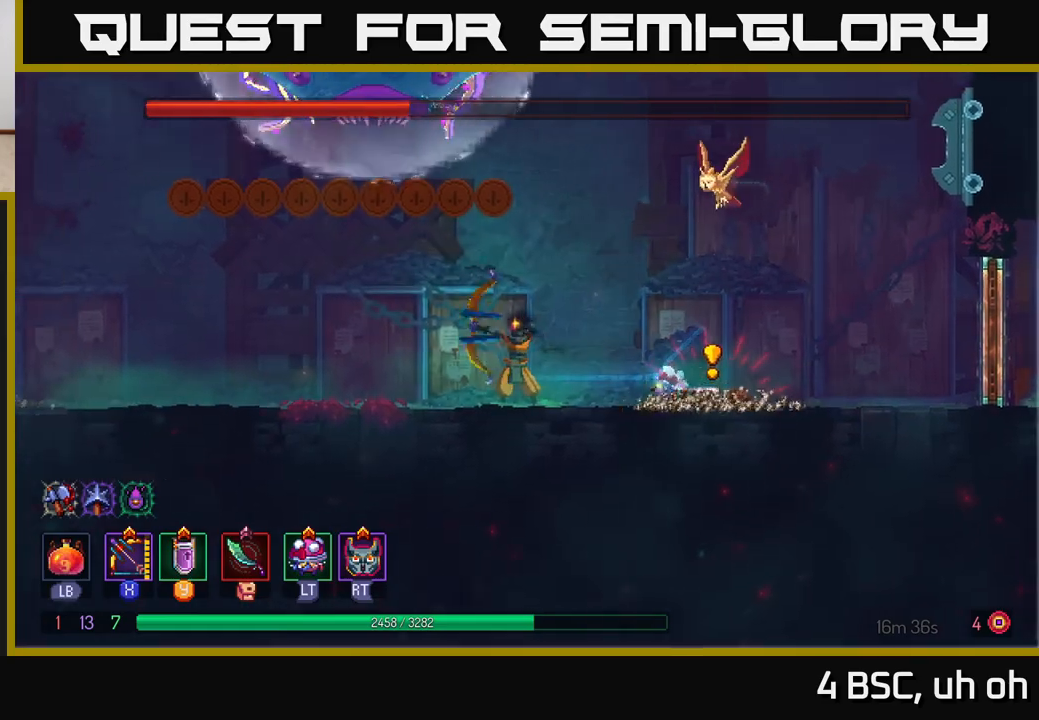
{"buttons": [], "left_stick": "left", "right_stick": "center", "events": [[350, "X", "up"]]}
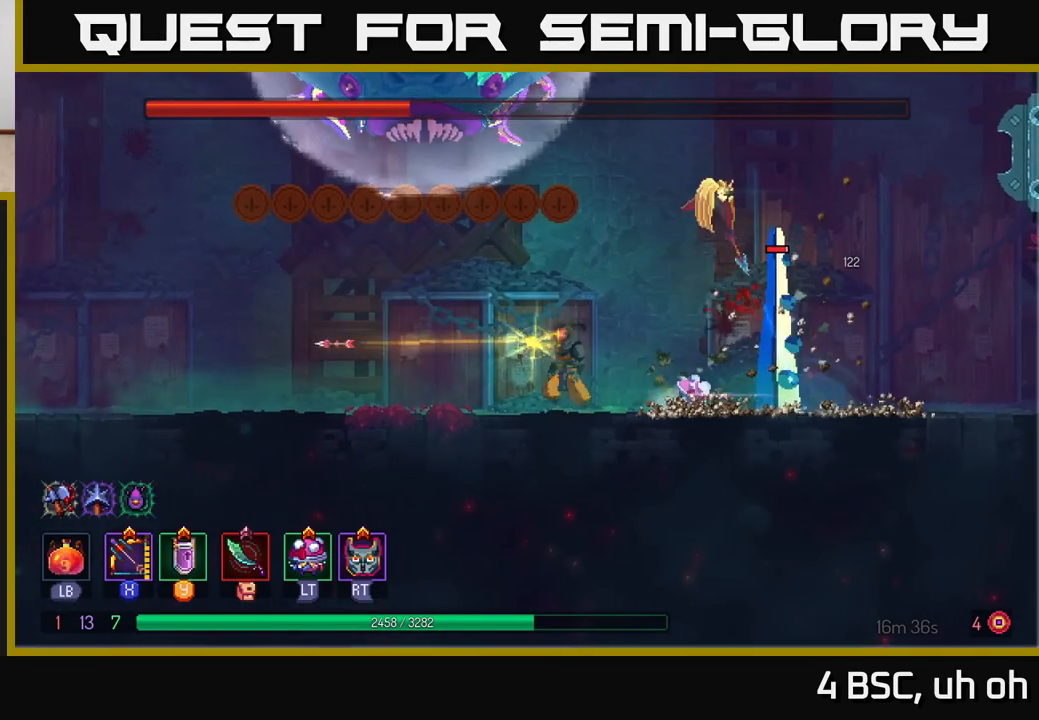
{"buttons": [], "left_stick": "left", "right_stick": "center", "events": []}
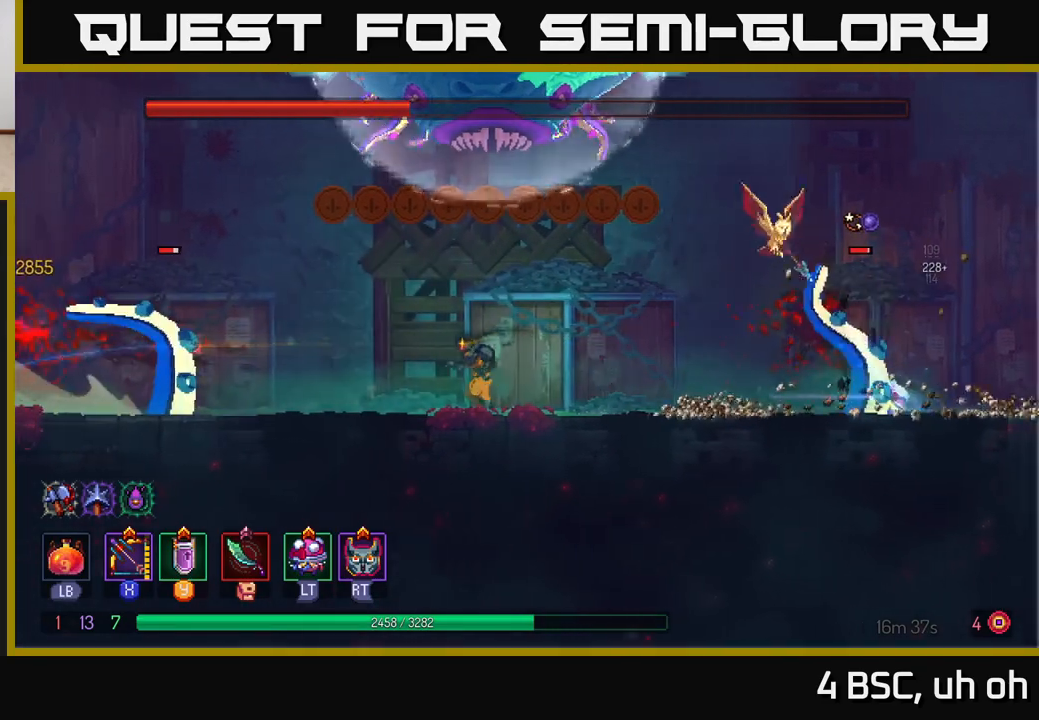
{"buttons": [], "left_stick": "left", "right_stick": "center", "events": [[317, "Y", "down"], [400, "Y", "up"]]}
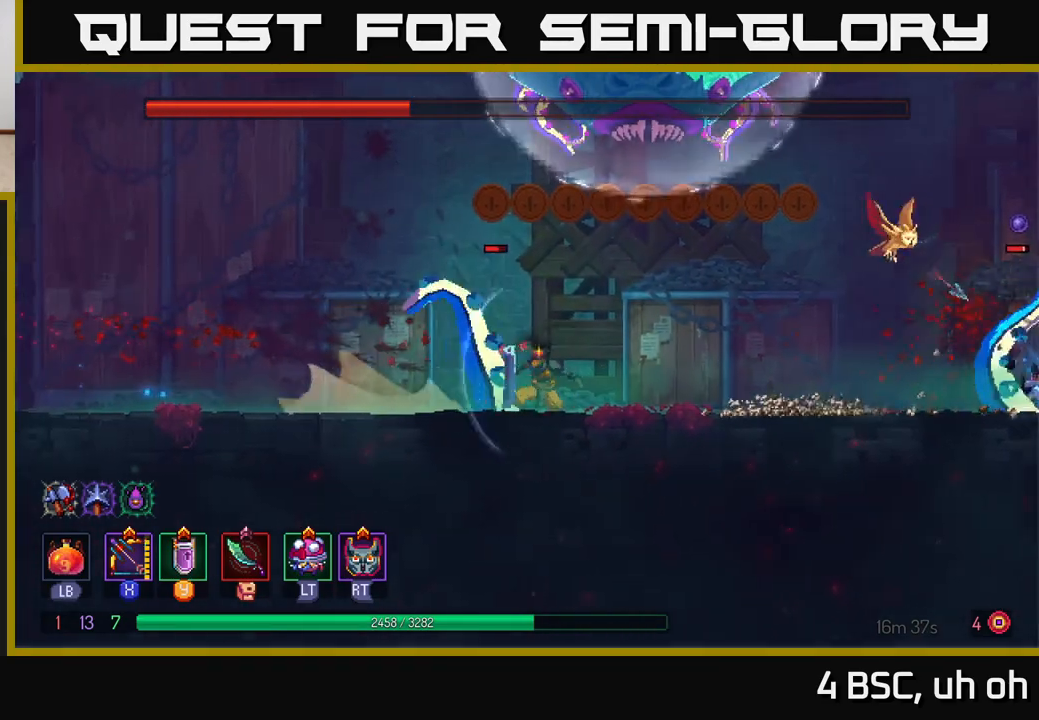
{"buttons": [], "left_stick": "left", "right_stick": "center", "events": [[117, "B", "down"], [267, "B", "up"]]}
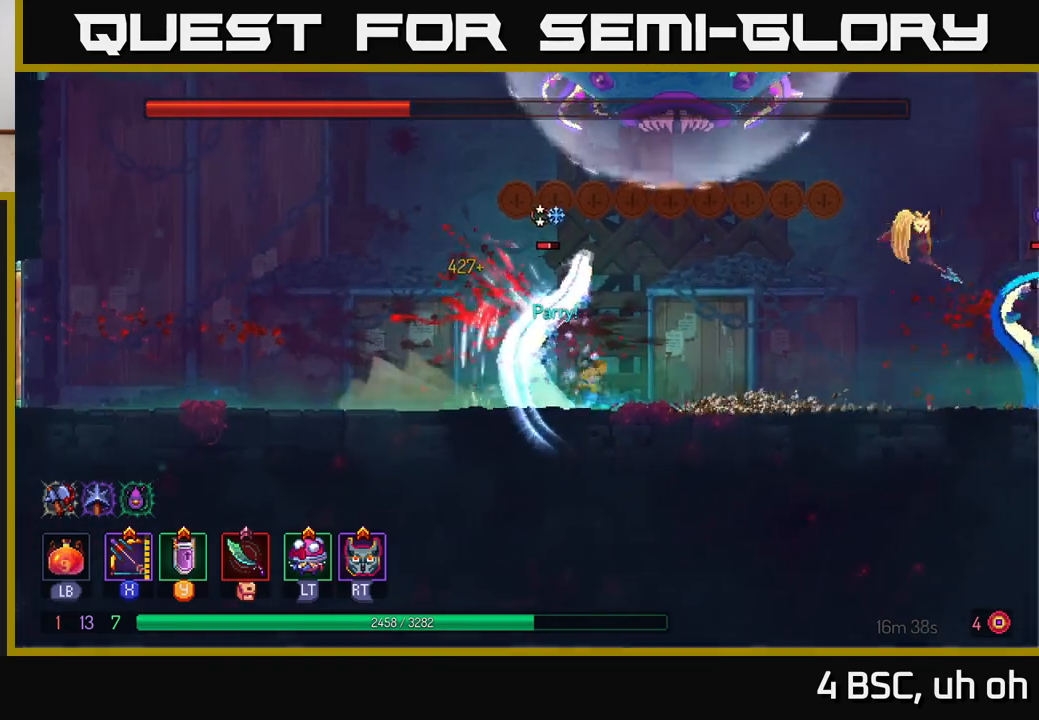
{"buttons": ["X"], "left_stick": "right", "right_stick": "center", "events": [[300, "X", "down"], [300, "left_stick", "right"]]}
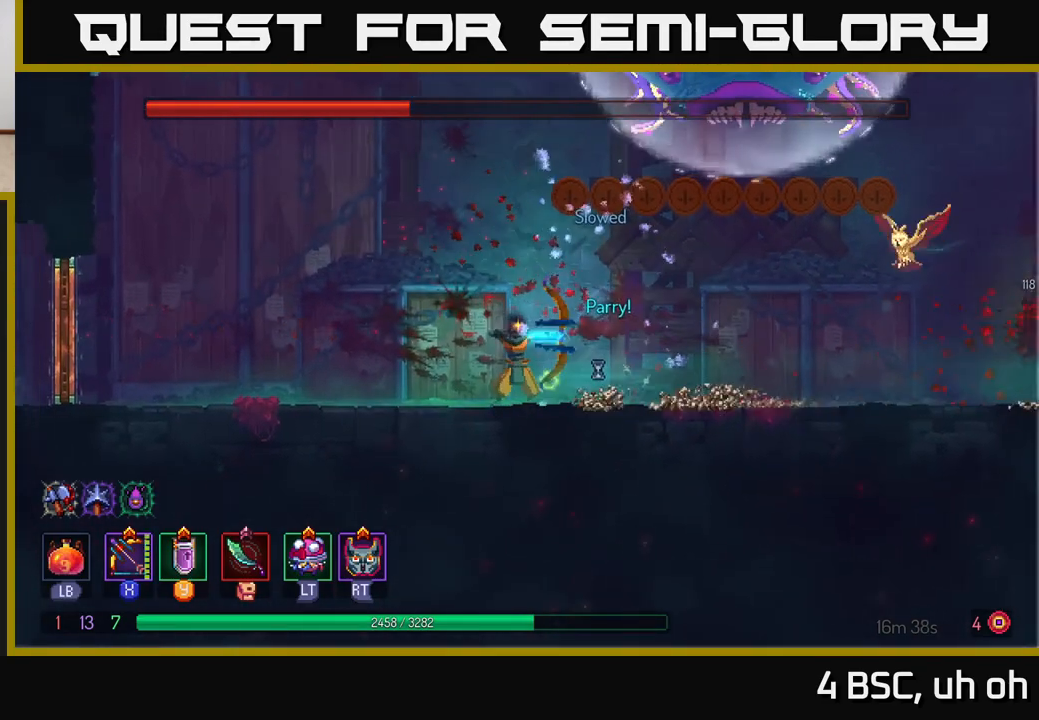
{"buttons": [], "left_stick": "left", "right_stick": "center", "events": [[283, "X", "up"], [317, "left_stick", "center"], [500, "left_stick", "left"]]}
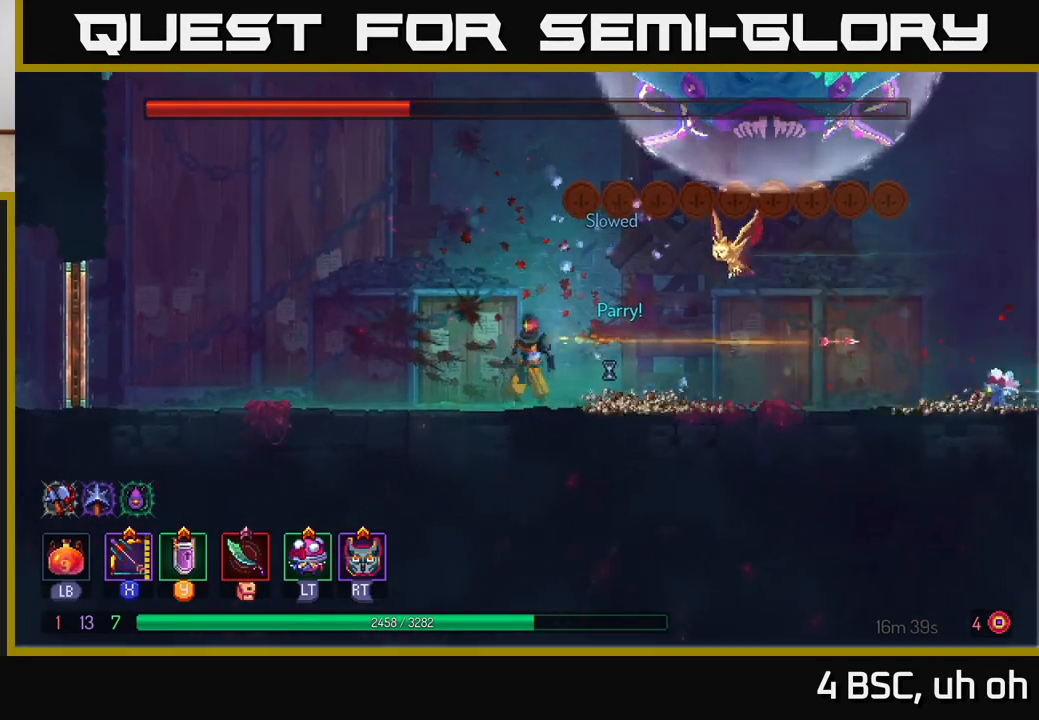
{"buttons": ["X"], "left_stick": "right", "right_stick": "center", "events": [[83, "B", "down"], [217, "B", "up"], [250, "left_stick", "right"], [333, "X", "down"]]}
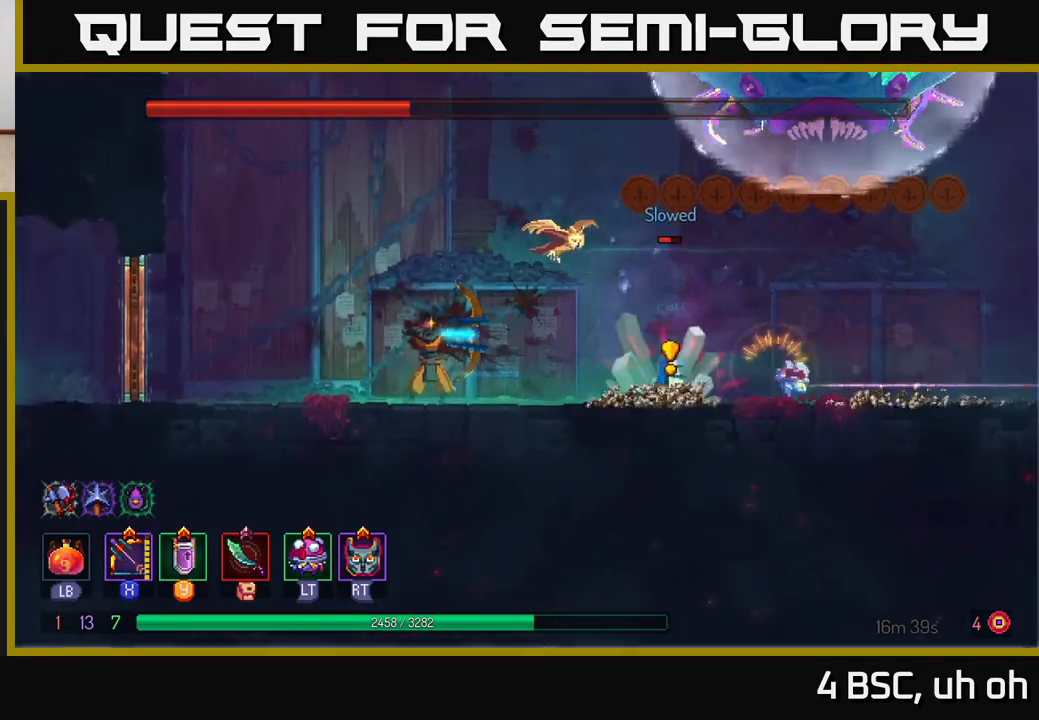
{"buttons": [], "left_stick": "center", "right_stick": "center", "events": [[17, "left_stick", "center"], [333, "X", "up"], [417, "left_stick", "right"], [483, "left_stick", "center"]]}
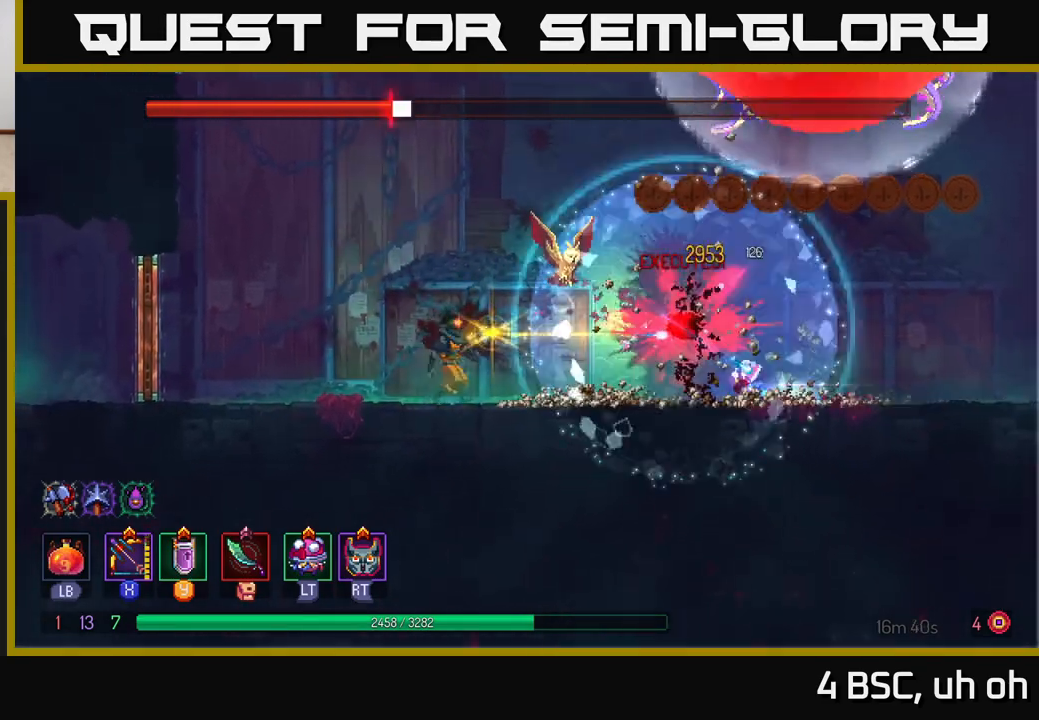
{"buttons": ["B"], "left_stick": "right", "right_stick": "center", "events": [[67, "X", "down"], [317, "left_stick", "right"], [433, "X", "up"], [500, "B", "down"]]}
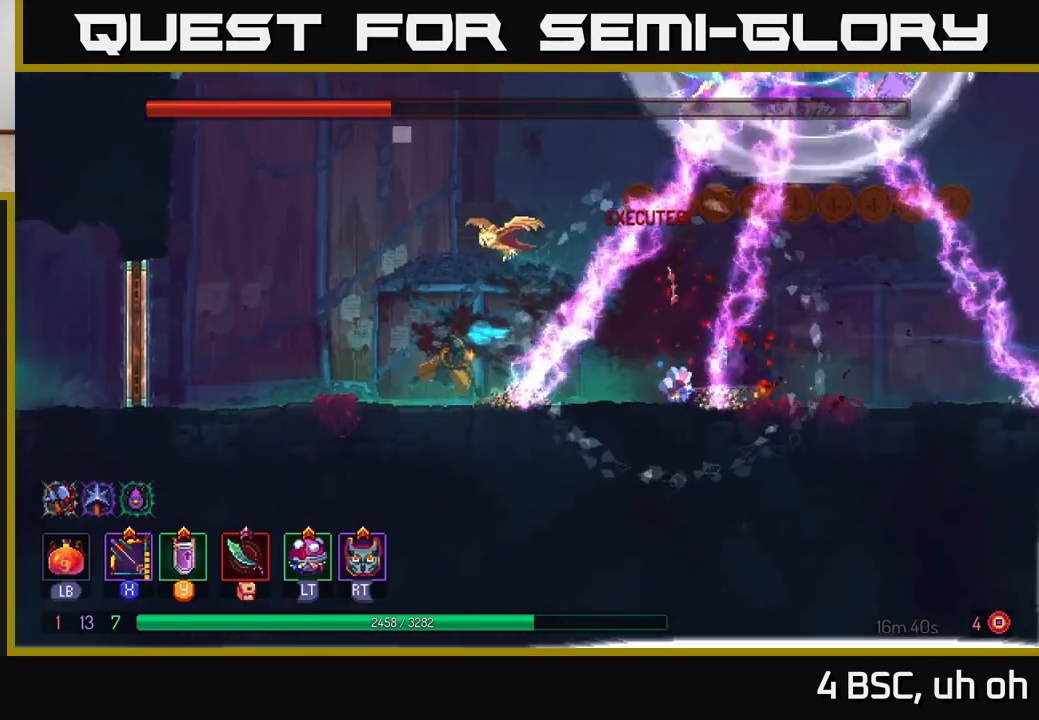
{"buttons": [], "left_stick": "right", "right_stick": "center", "events": [[150, "B", "up"], [200, "B", "down"], [333, "B", "up"]]}
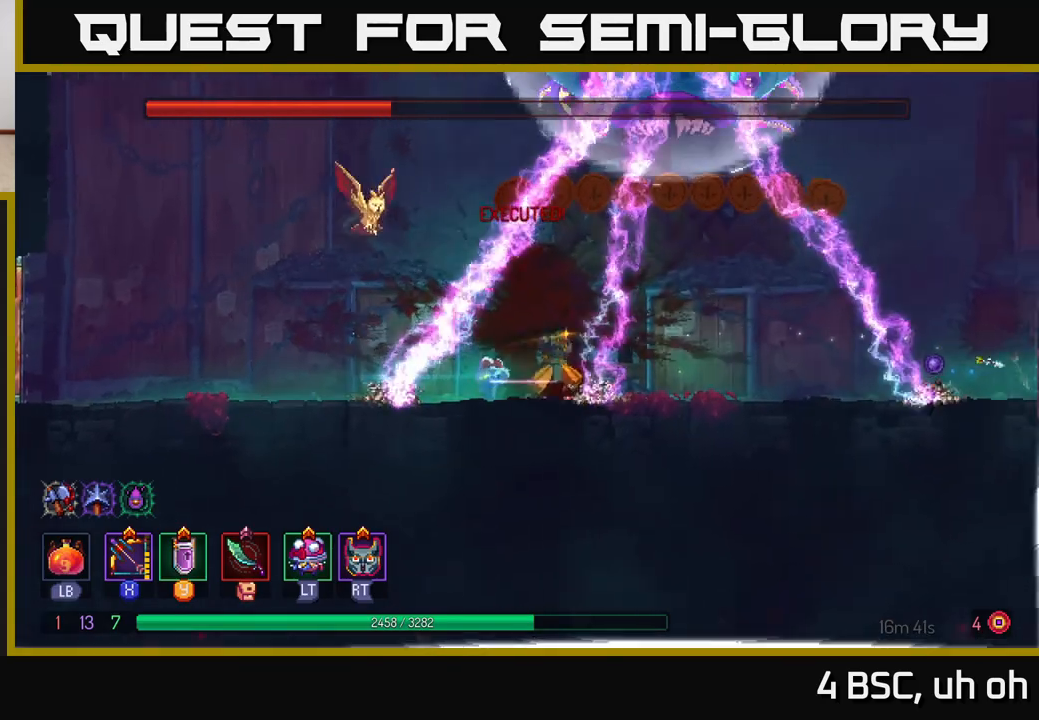
{"buttons": [], "left_stick": "center", "right_stick": "center", "events": [[33, "A", "down"], [117, "A", "up"], [467, "left_stick", "center"]]}
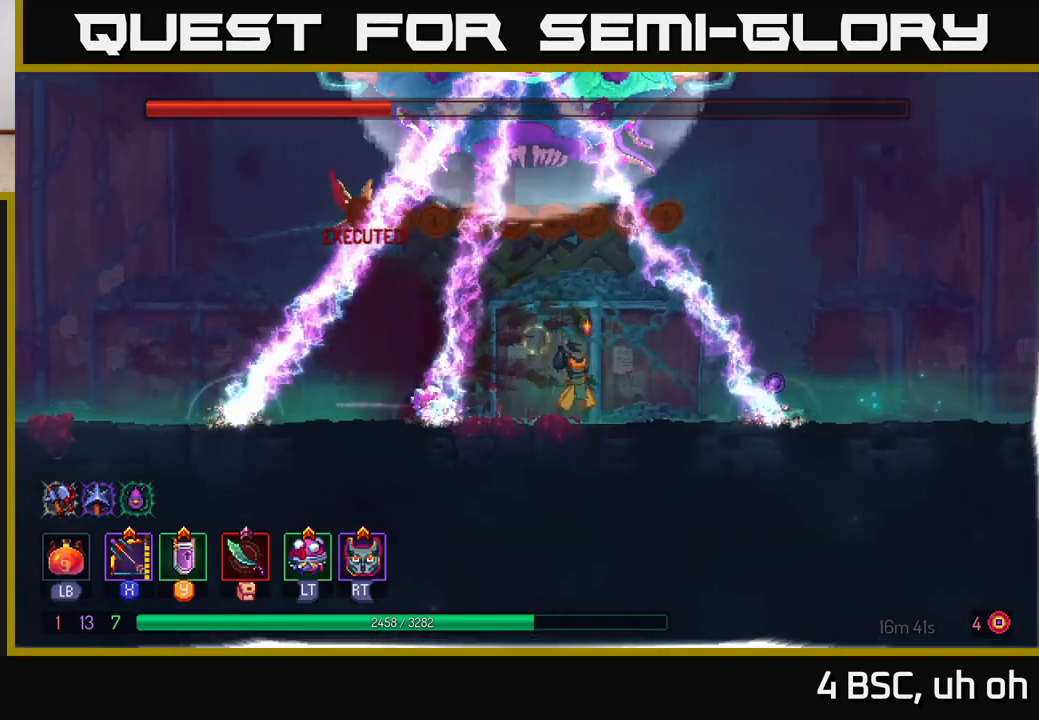
{"buttons": ["A"], "left_stick": "right", "right_stick": "center", "events": [[67, "left_stick", "right"], [250, "A", "down"], [333, "A", "up"], [467, "A", "down"]]}
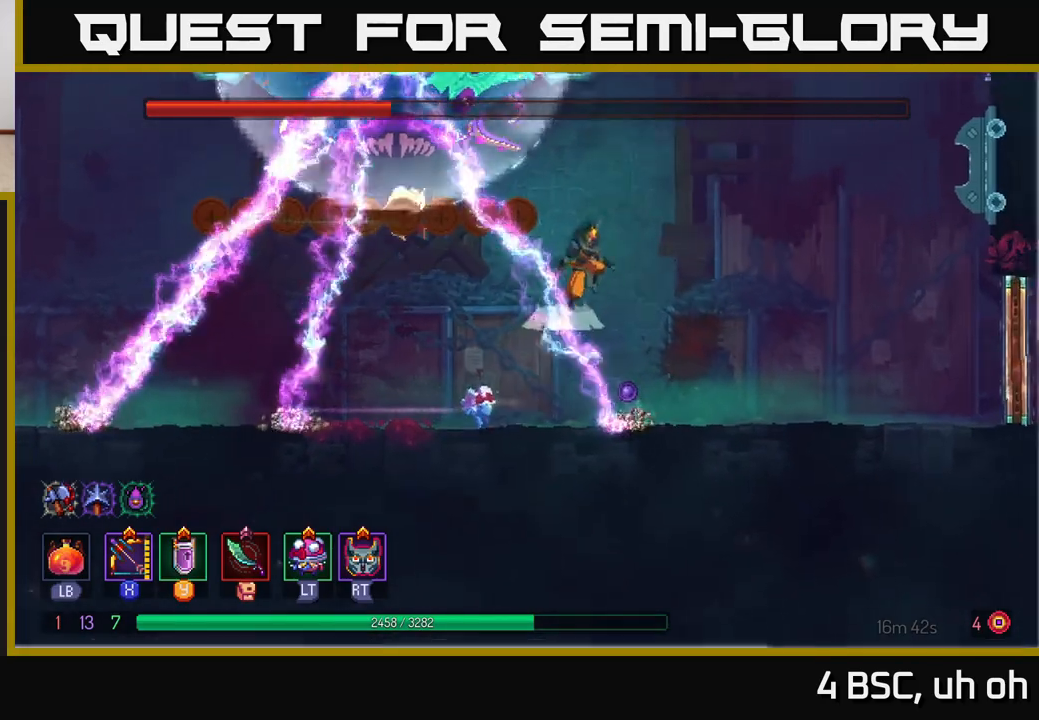
{"buttons": [], "left_stick": "right", "right_stick": "center", "events": [[133, "A", "up"], [283, "B", "down"], [433, "B", "up"]]}
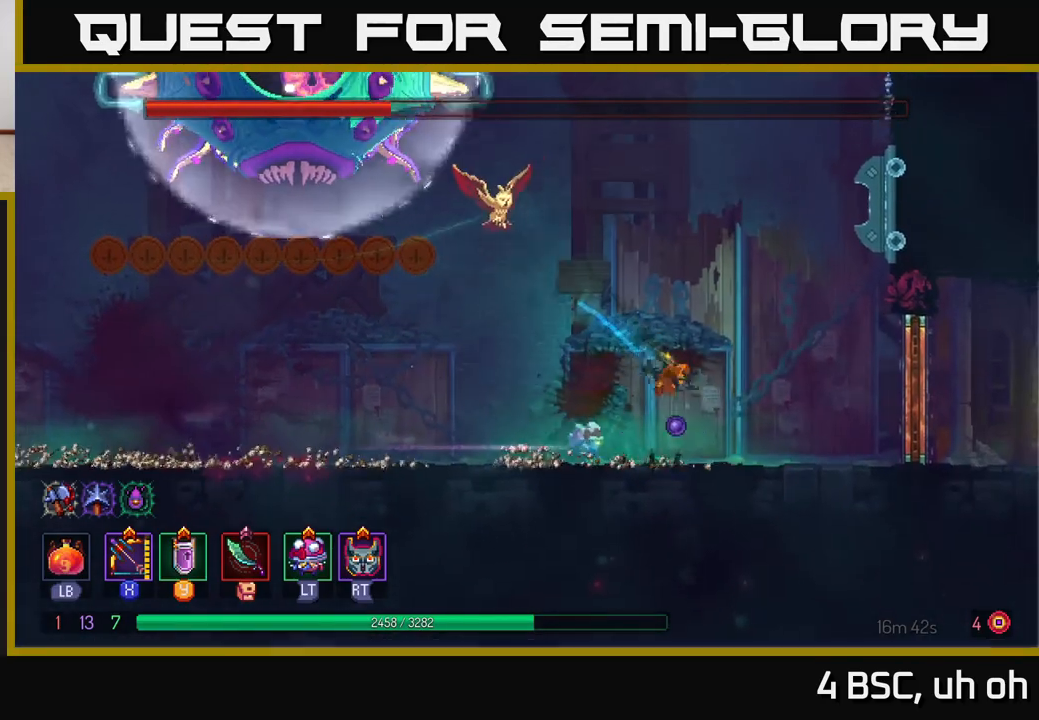
{"buttons": ["B"], "left_stick": "left", "right_stick": "center", "events": [[133, "X", "down"], [217, "left_stick", "left"], [383, "X", "up"], [467, "B", "down"]]}
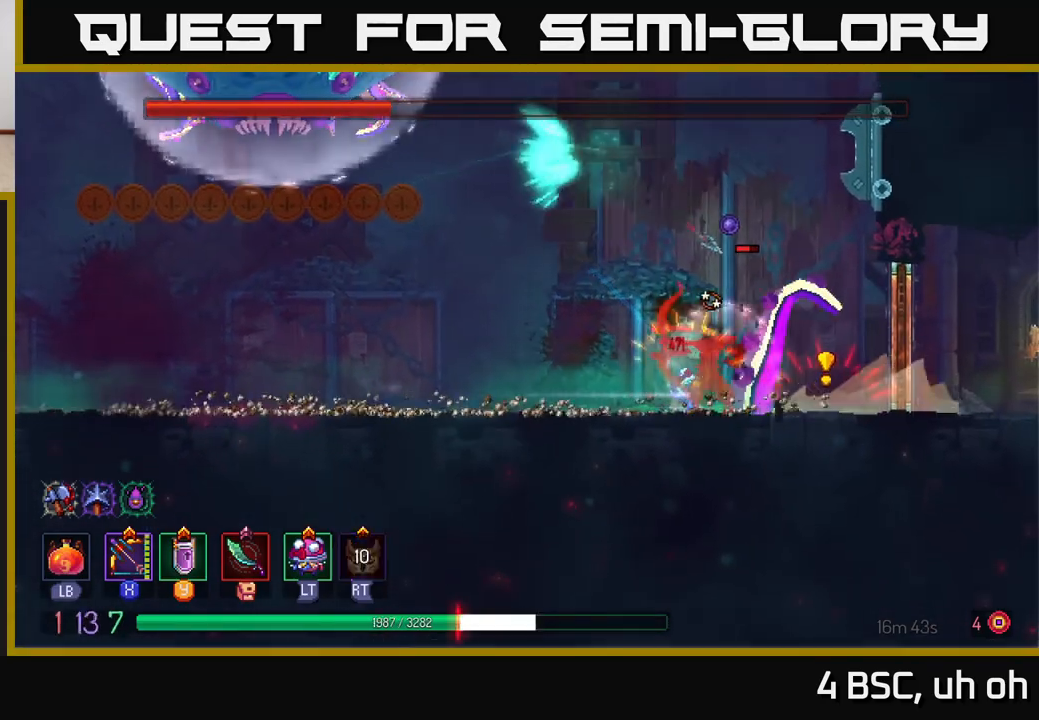
{"buttons": ["B"], "left_stick": "left", "right_stick": "center", "events": [[50, "B", "up"], [117, "B", "down"], [200, "B", "up"], [283, "B", "down"], [367, "B", "up"], [450, "B", "down"]]}
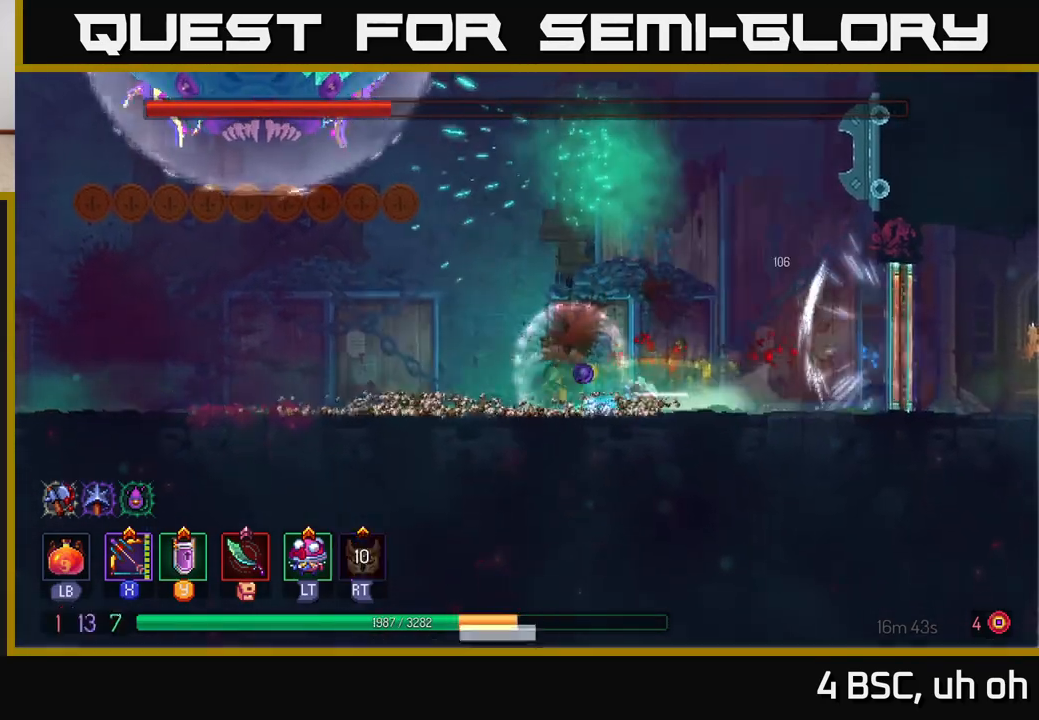
{"buttons": ["X"], "left_stick": "right", "right_stick": "center", "events": [[33, "B", "up"], [100, "B", "down"], [200, "B", "up"], [450, "X", "down"], [483, "left_stick", "right"]]}
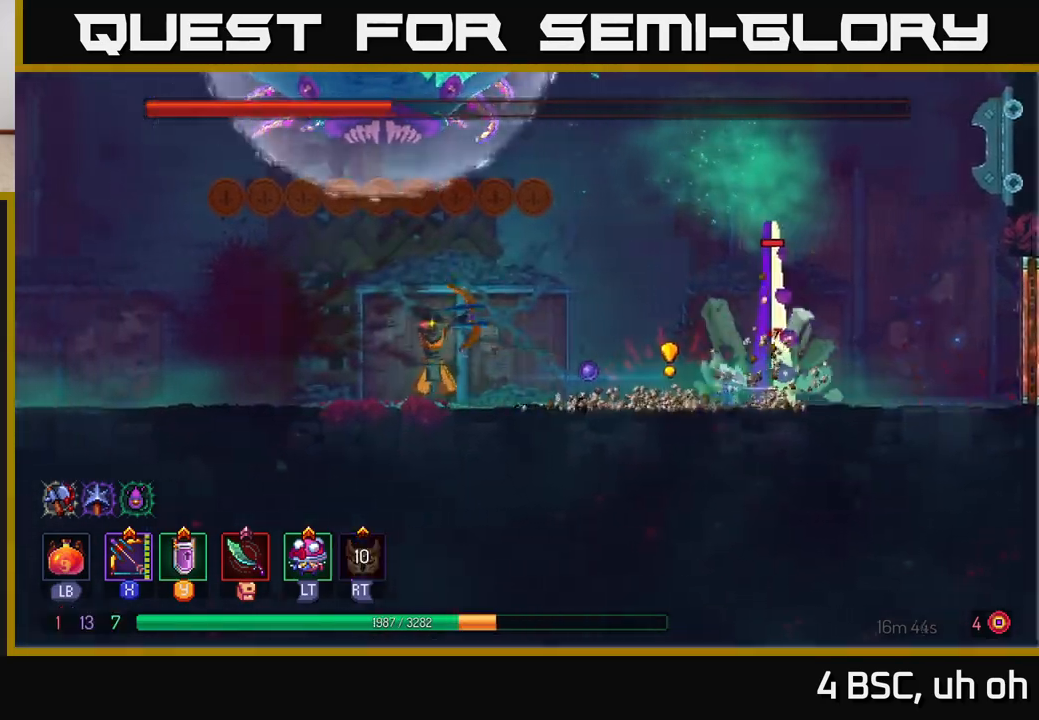
{"buttons": [], "left_stick": "center", "right_stick": "center", "events": [[400, "X", "up"], [400, "left_stick", "center"]]}
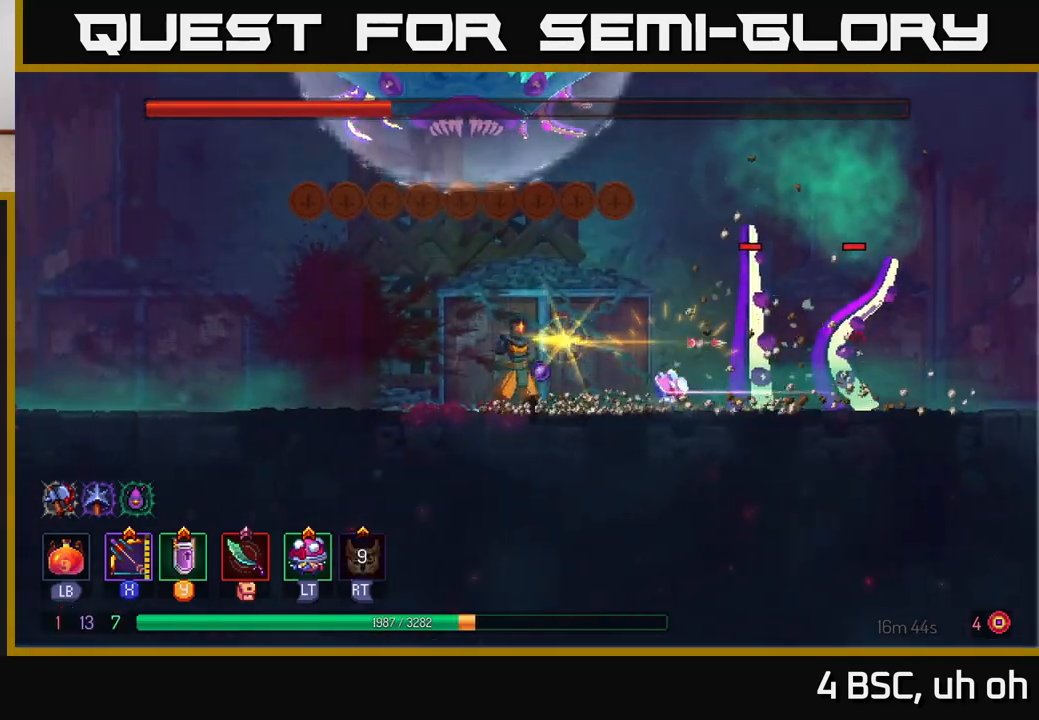
{"buttons": ["X"], "left_stick": "right", "right_stick": "center", "events": [[33, "left_stick", "left"], [50, "B", "down"], [217, "B", "up"], [383, "X", "down"], [400, "left_stick", "right"]]}
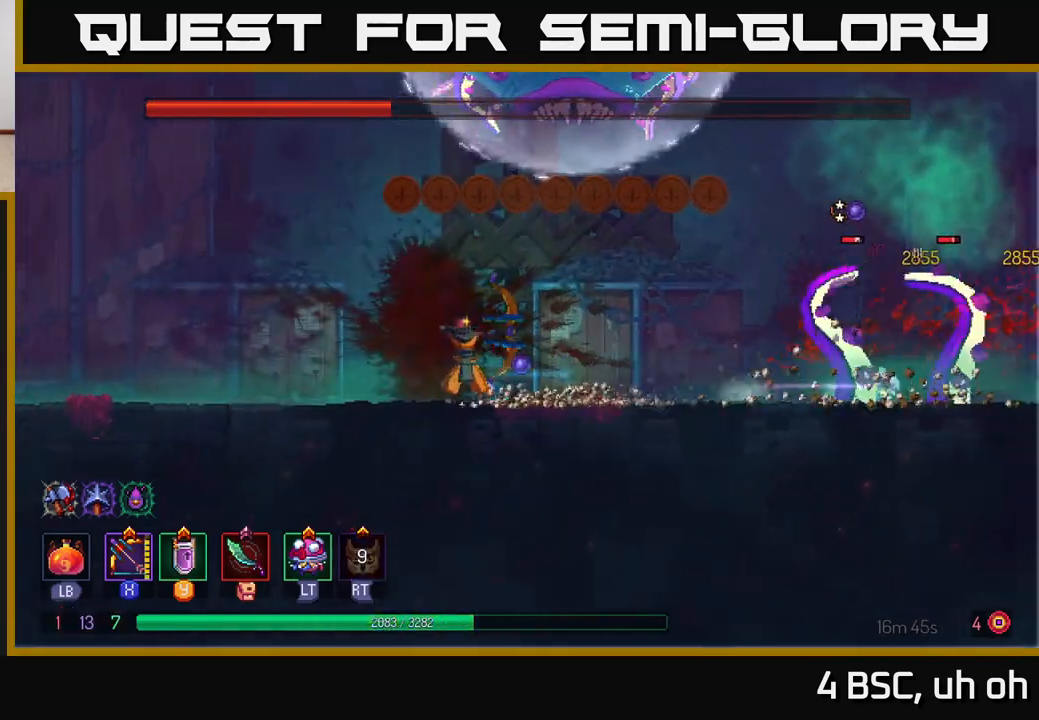
{"buttons": [], "left_stick": "right", "right_stick": "center", "events": [[350, "X", "up"]]}
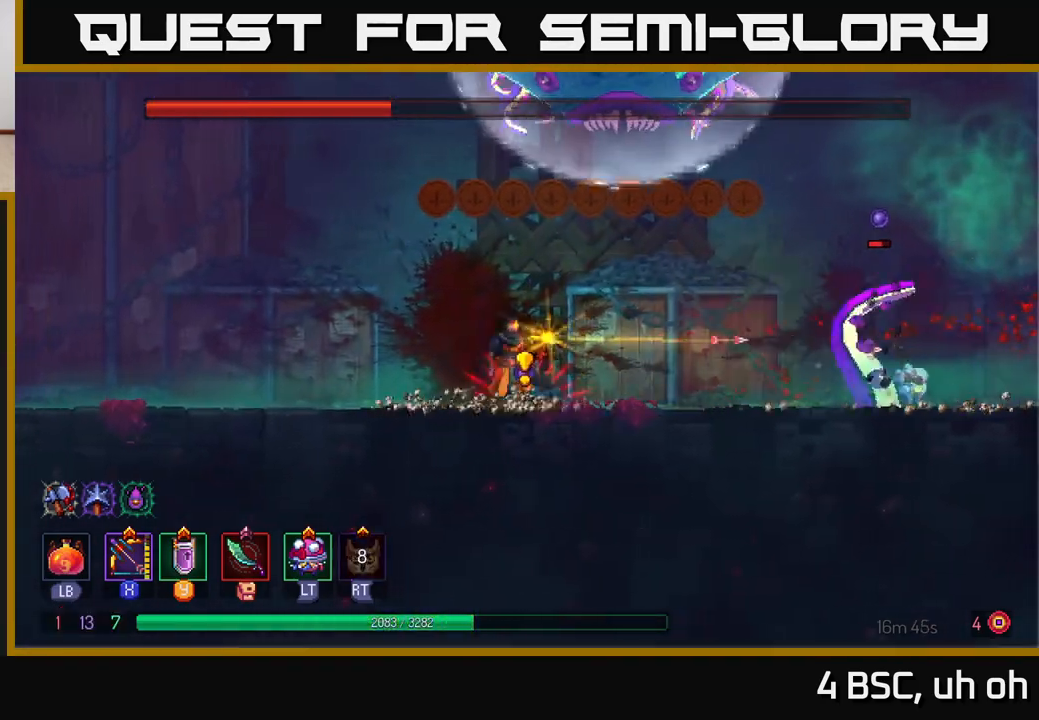
{"buttons": [], "left_stick": "right", "right_stick": "center", "events": []}
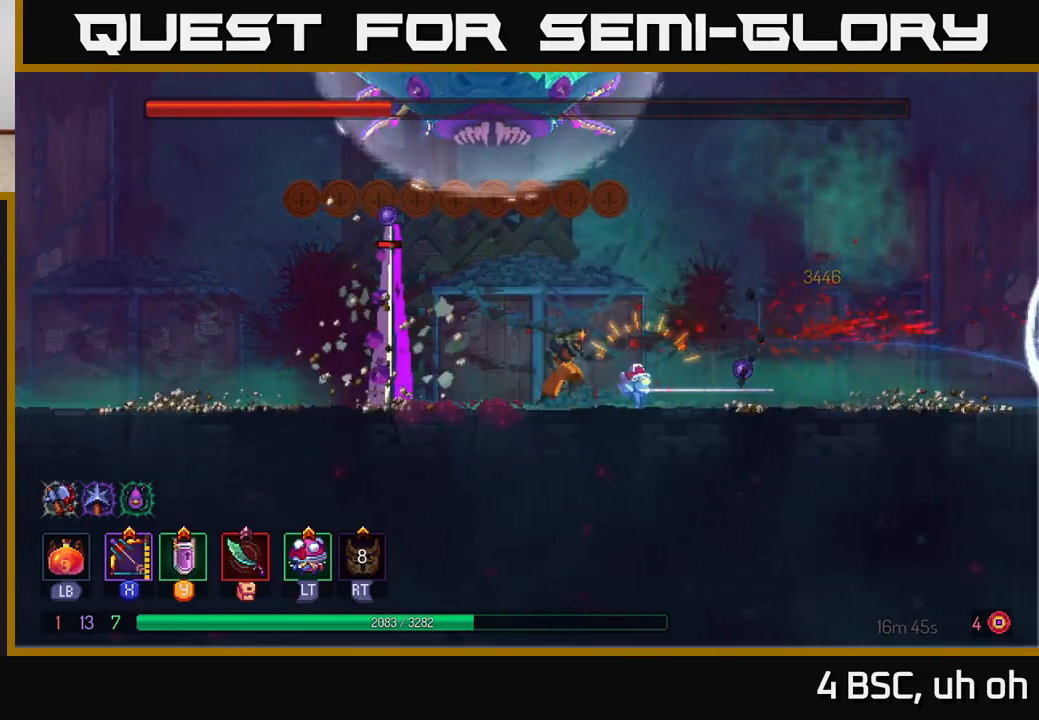
{"buttons": [], "left_stick": "right", "right_stick": "center", "events": [[83, "B", "down"], [317, "B", "up"]]}
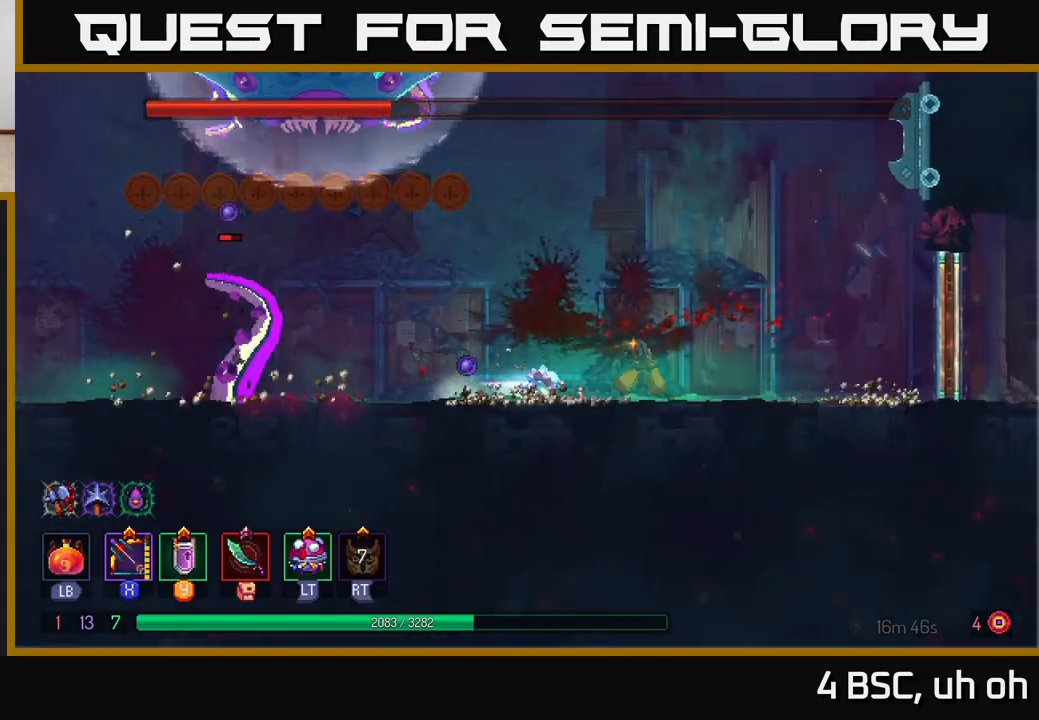
{"buttons": [], "left_stick": "left", "right_stick": "center", "events": [[50, "X", "down"], [67, "left_stick", "left"], [483, "X", "up"]]}
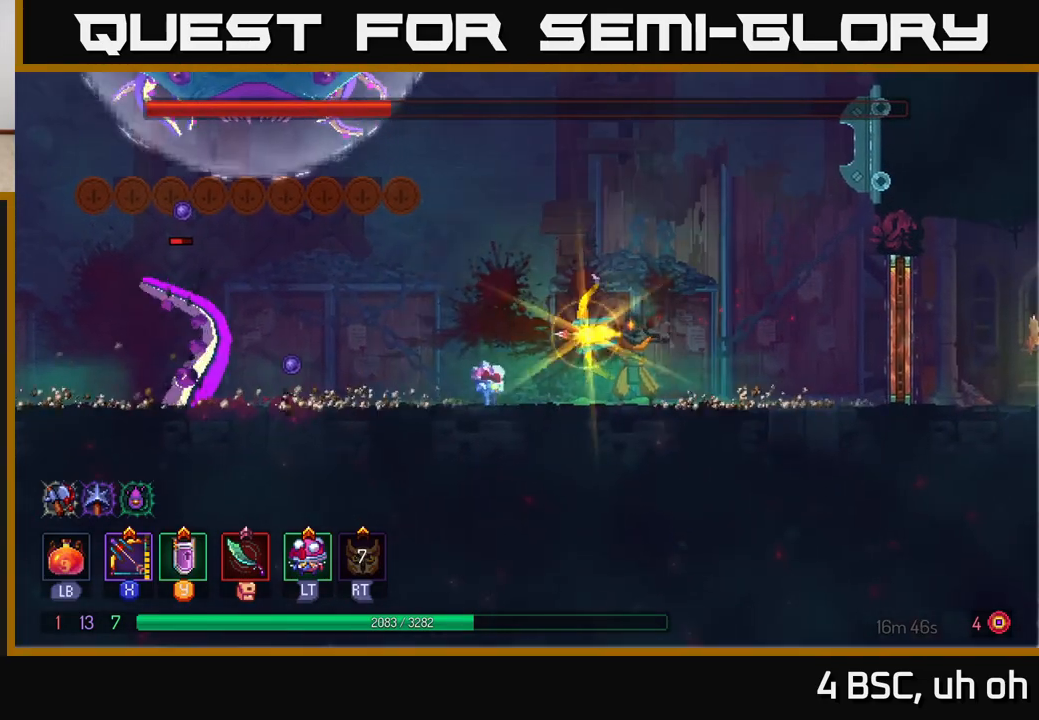
{"buttons": [], "left_stick": "left", "right_stick": "center", "events": []}
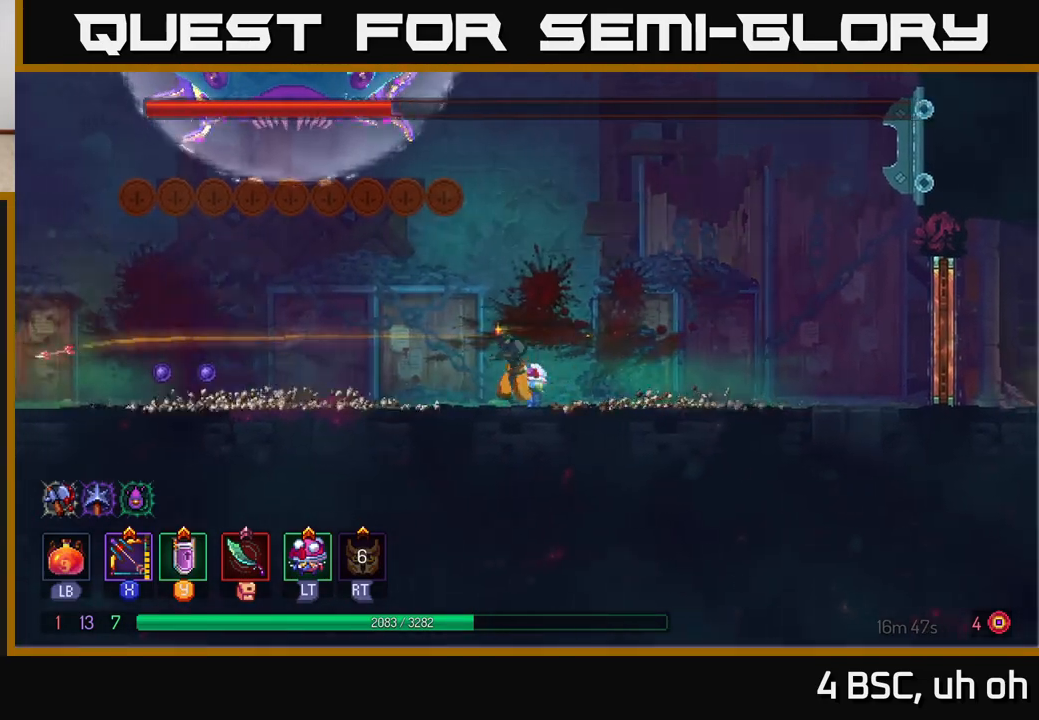
{"buttons": [], "left_stick": "left", "right_stick": "center", "events": [[150, "B", "down"], [500, "B", "up"]]}
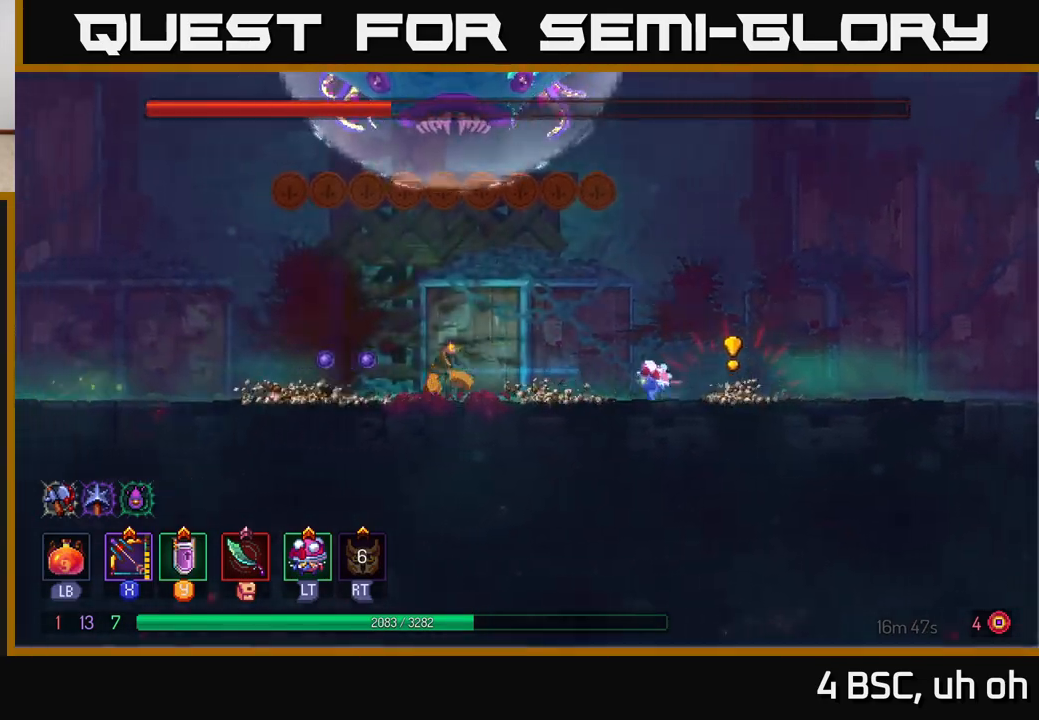
{"buttons": [], "left_stick": "right", "right_stick": "center", "events": [[100, "left_stick", "right"], [117, "X", "down"], [483, "X", "up"]]}
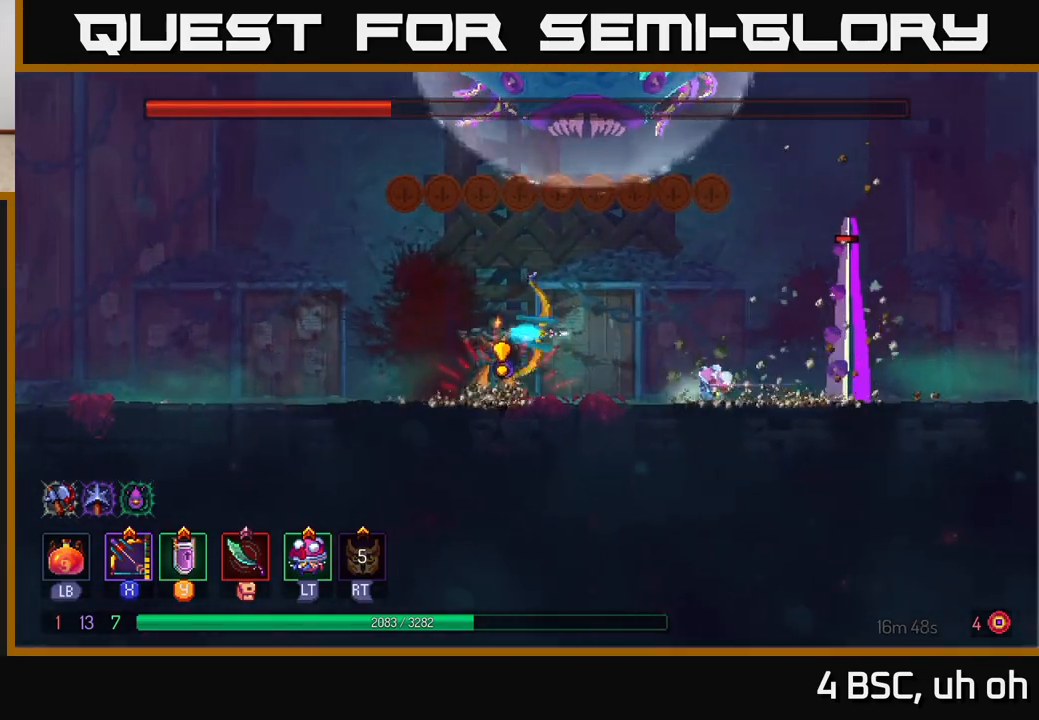
{"buttons": ["X"], "left_stick": "right", "right_stick": "center", "events": [[33, "left_stick", "left"], [133, "B", "down"], [317, "B", "up"], [417, "left_stick", "right"], [450, "X", "down"]]}